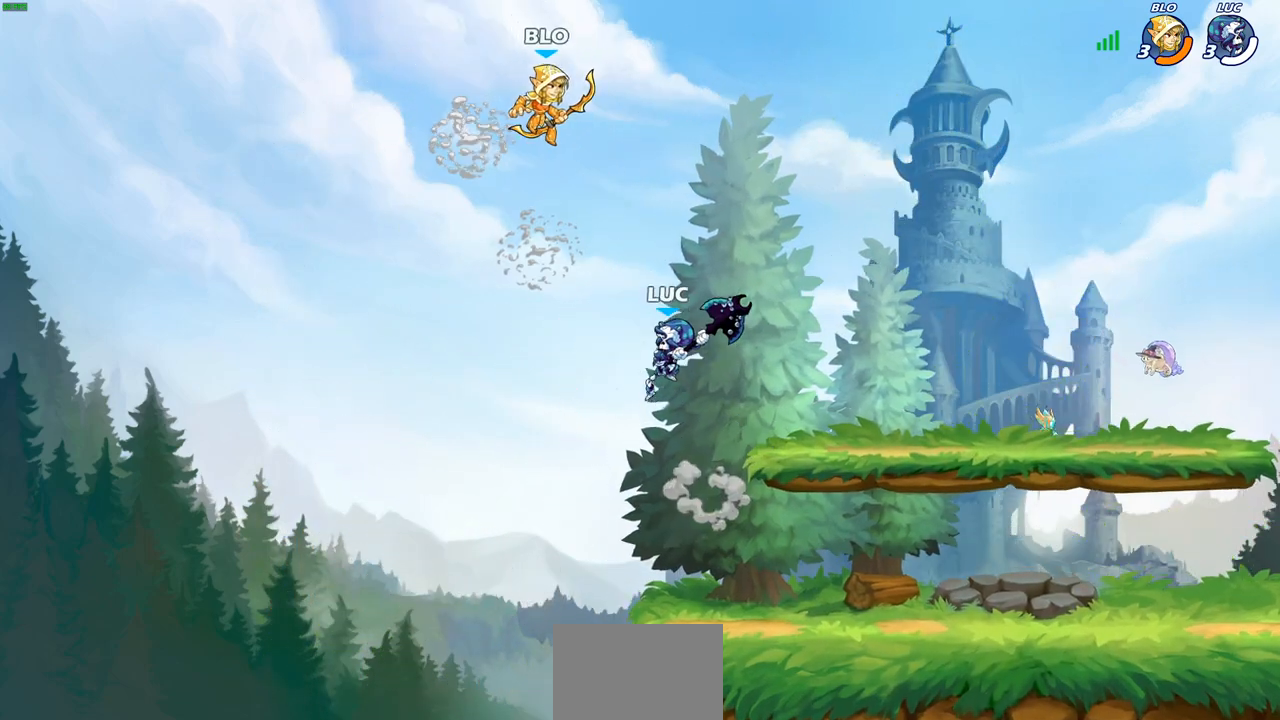
Gameplay with a controller (PlayStation layout); each line is a JSON object with the inputs held at the frame after it. "events" lists button and stick changes between this image and that frame as [ms after this image, input, new state], when the widget could be followed in between.
{"buttons": [], "left_stick": "up-right", "right_stick": "center", "events": [[33, "SQUARE", "up"]]}
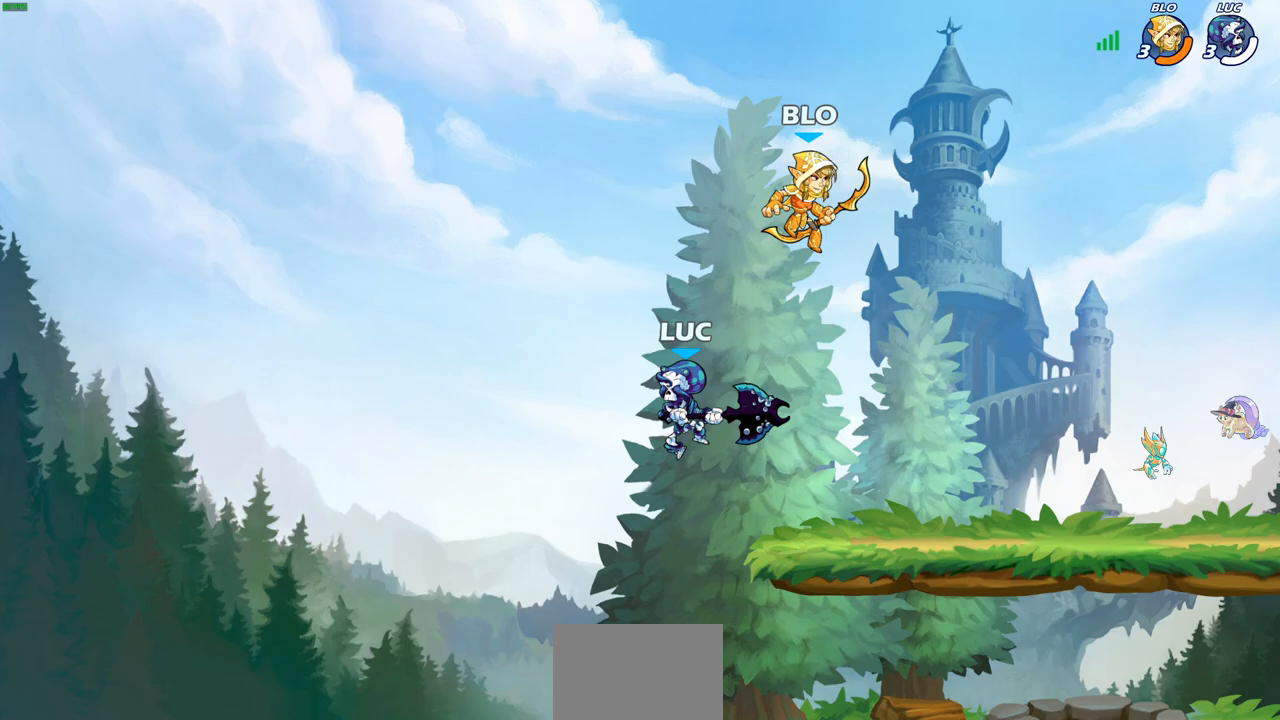
{"buttons": ["SQUARE", "R2"], "left_stick": "down", "right_stick": "center", "events": [[167, "left_stick", "down-right"], [233, "left_stick", "down"], [350, "left_stick", "down-right"], [450, "R2", "down"], [467, "left_stick", "down"], [500, "SQUARE", "down"]]}
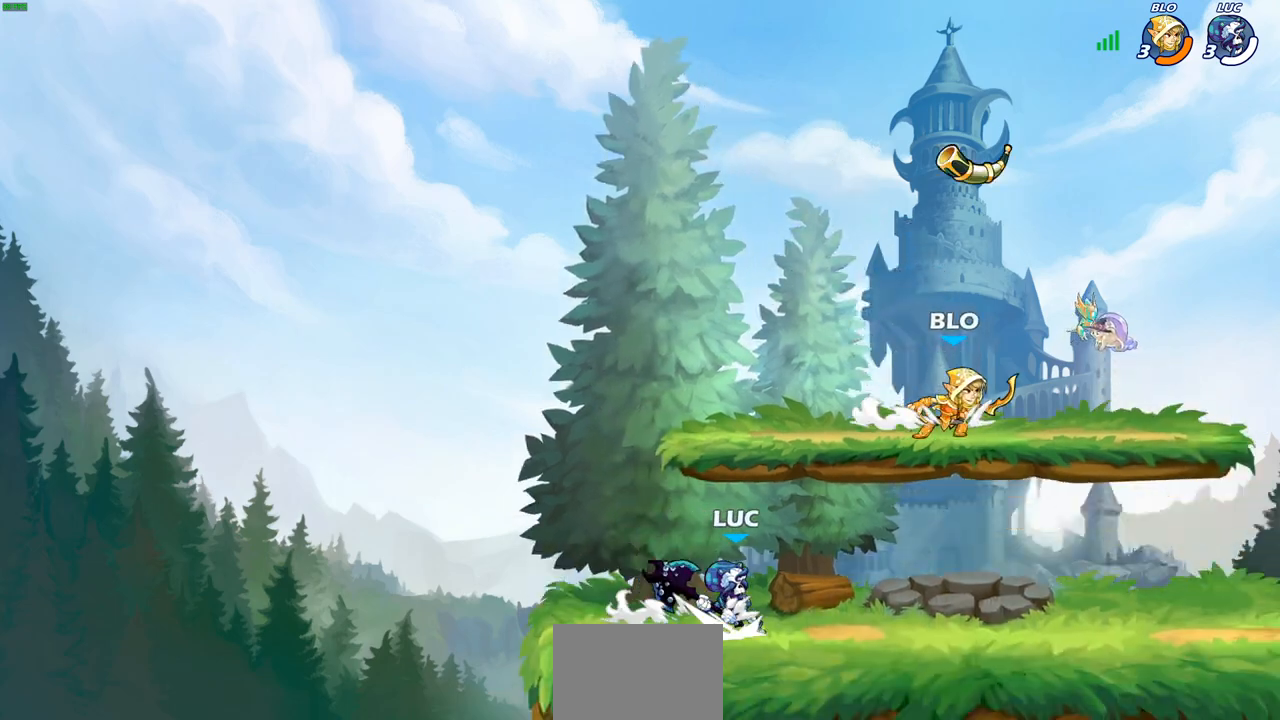
{"buttons": [], "left_stick": "center", "right_stick": "center", "events": [[117, "left_stick", "center"], [133, "R2", "up"], [133, "SQUARE", "up"]]}
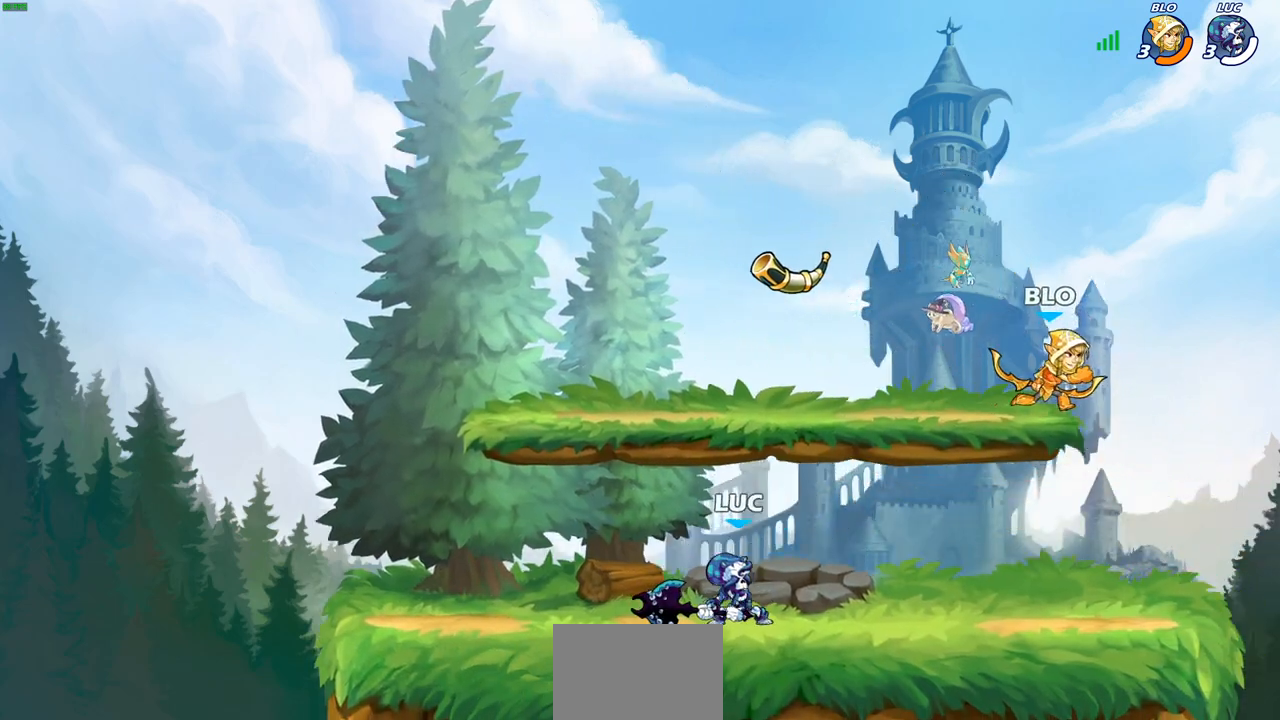
{"buttons": ["SQUARE"], "left_stick": "center", "right_stick": "center", "events": [[133, "left_stick", "right"], [183, "R2", "down"], [317, "left_stick", "center"], [333, "R2", "up"], [450, "SQUARE", "down"]]}
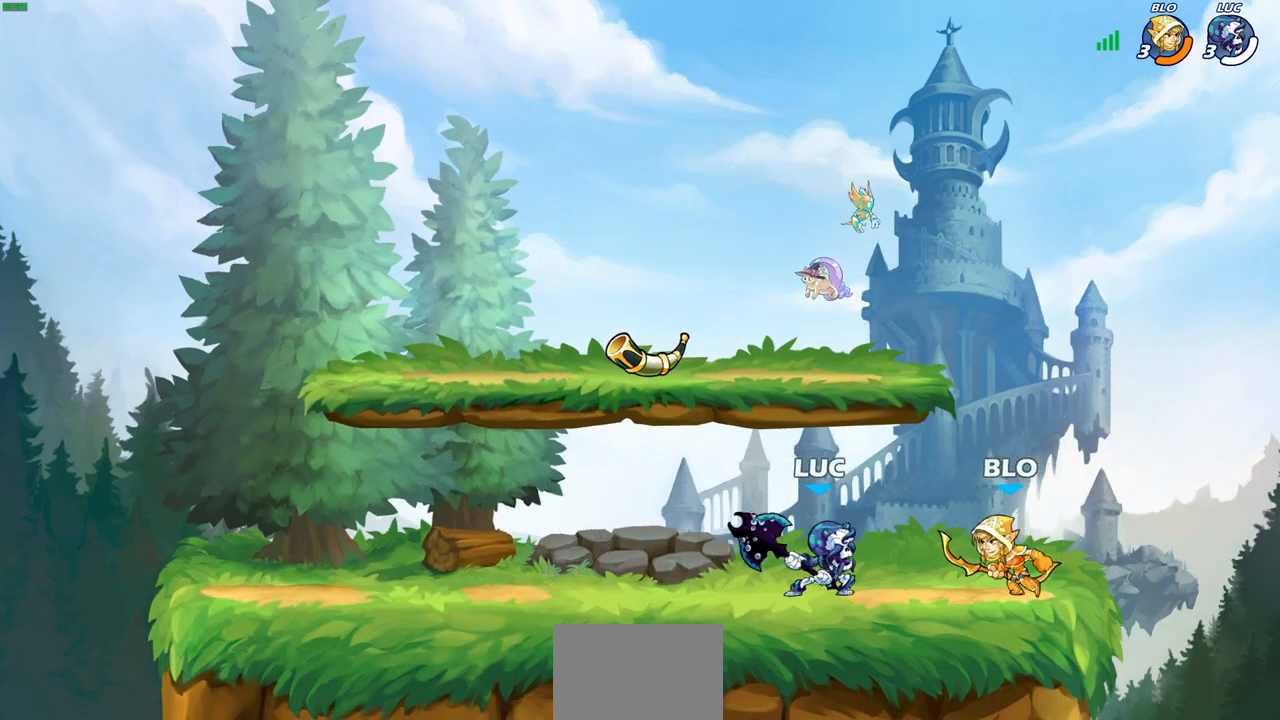
{"buttons": [], "left_stick": "center", "right_stick": "center", "events": [[67, "SQUARE", "up"], [150, "SQUARE", "down"], [283, "SQUARE", "up"], [383, "SQUARE", "down"], [467, "SQUARE", "up"]]}
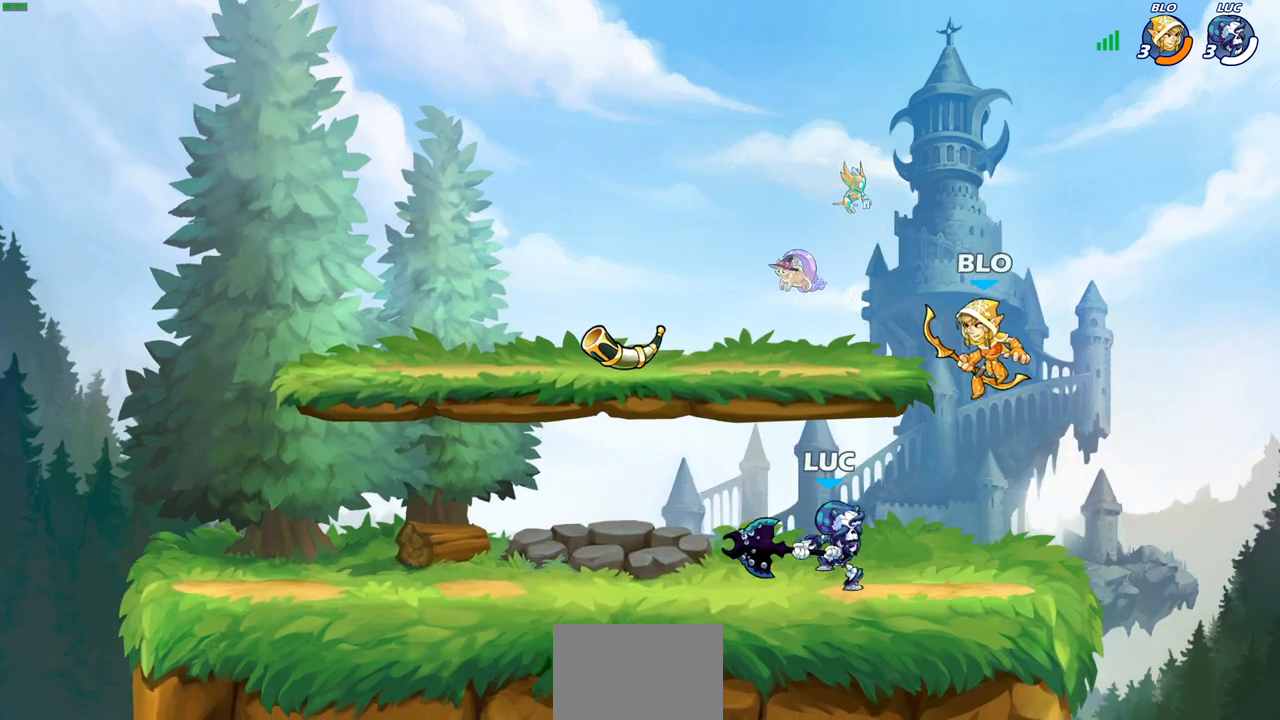
{"buttons": [], "left_stick": "down-left", "right_stick": "center", "events": [[100, "left_stick", "down-left"], [183, "R2", "down"], [267, "SQUARE", "down"], [367, "SQUARE", "up"], [417, "R2", "up"]]}
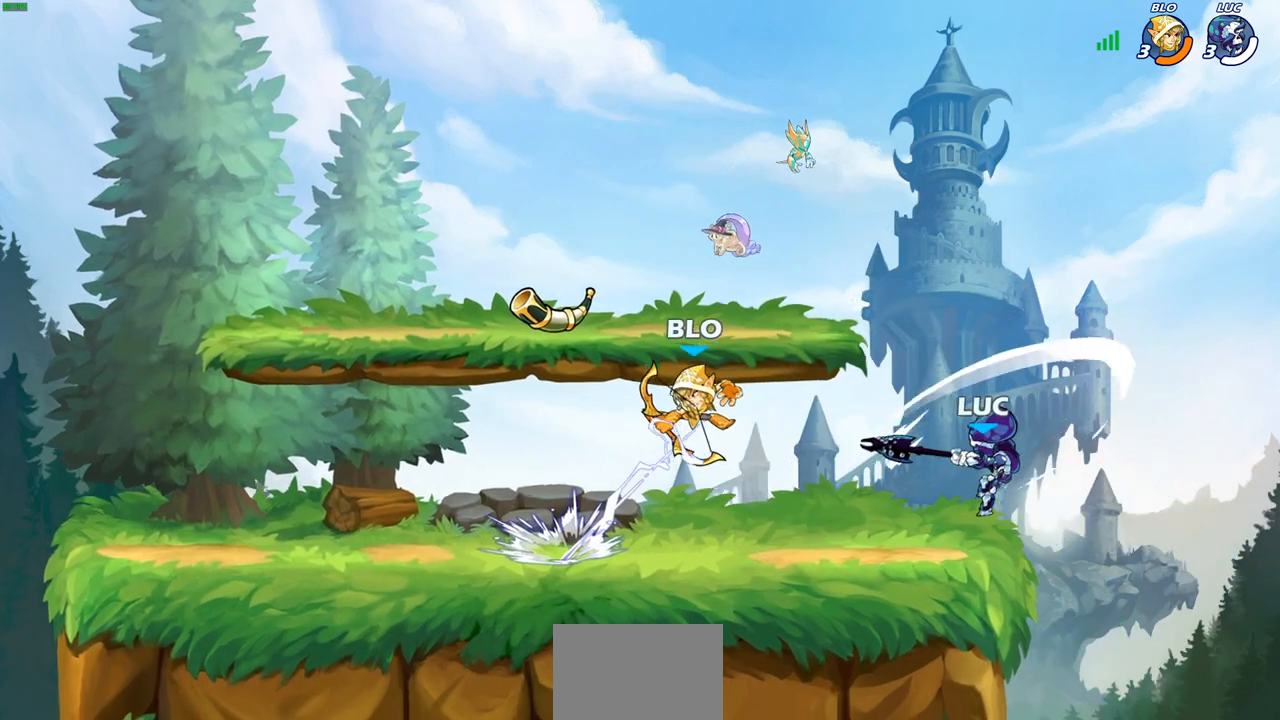
{"buttons": ["CROSS"], "left_stick": "up-left", "right_stick": "center", "events": [[83, "left_stick", "up-left"], [200, "left_stick", "center"], [367, "CROSS", "down"], [383, "left_stick", "up-left"]]}
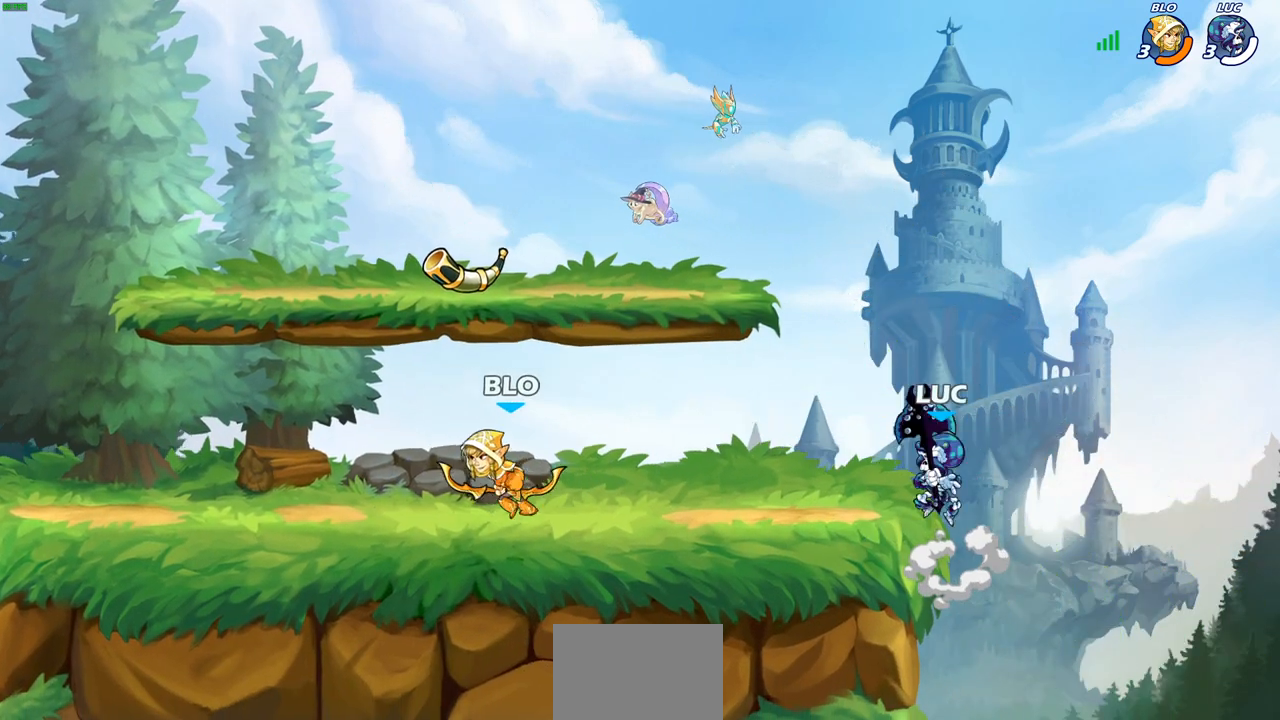
{"buttons": [], "left_stick": "right", "right_stick": "center", "events": [[17, "CROSS", "up"], [200, "CROSS", "down"], [250, "CROSS", "up"], [367, "left_stick", "right"]]}
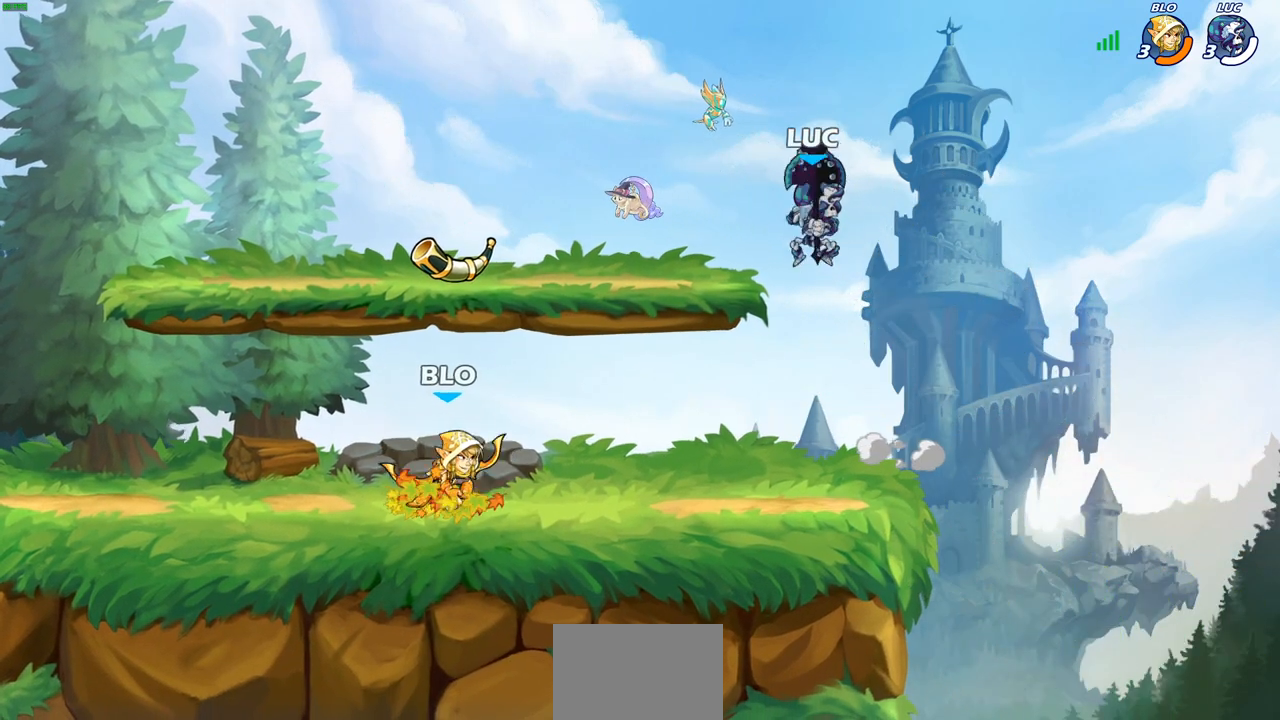
{"buttons": [], "left_stick": "center", "right_stick": "center", "events": [[133, "left_stick", "down-left"], [250, "R1", "down"], [317, "R1", "up"], [367, "left_stick", "center"]]}
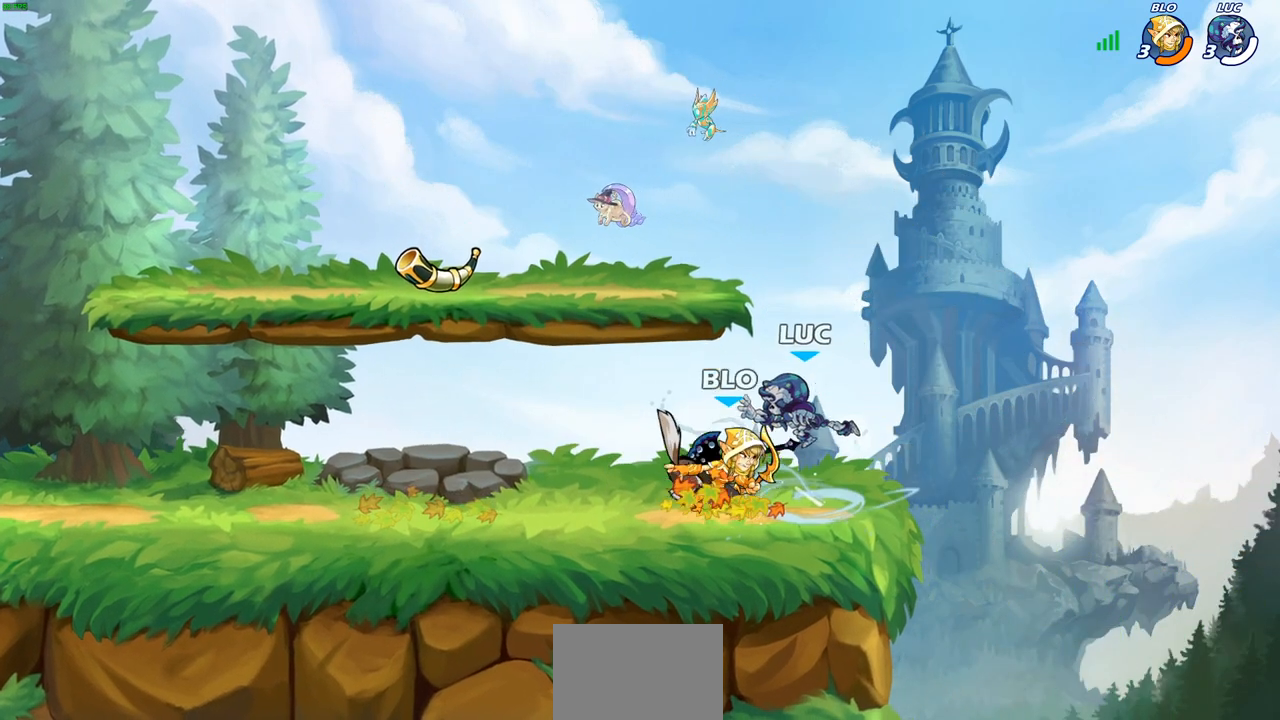
{"buttons": [], "left_stick": "center", "right_stick": "center", "events": [[183, "R1", "down"], [250, "R1", "up"], [300, "SQUARE", "down"], [433, "SQUARE", "up"]]}
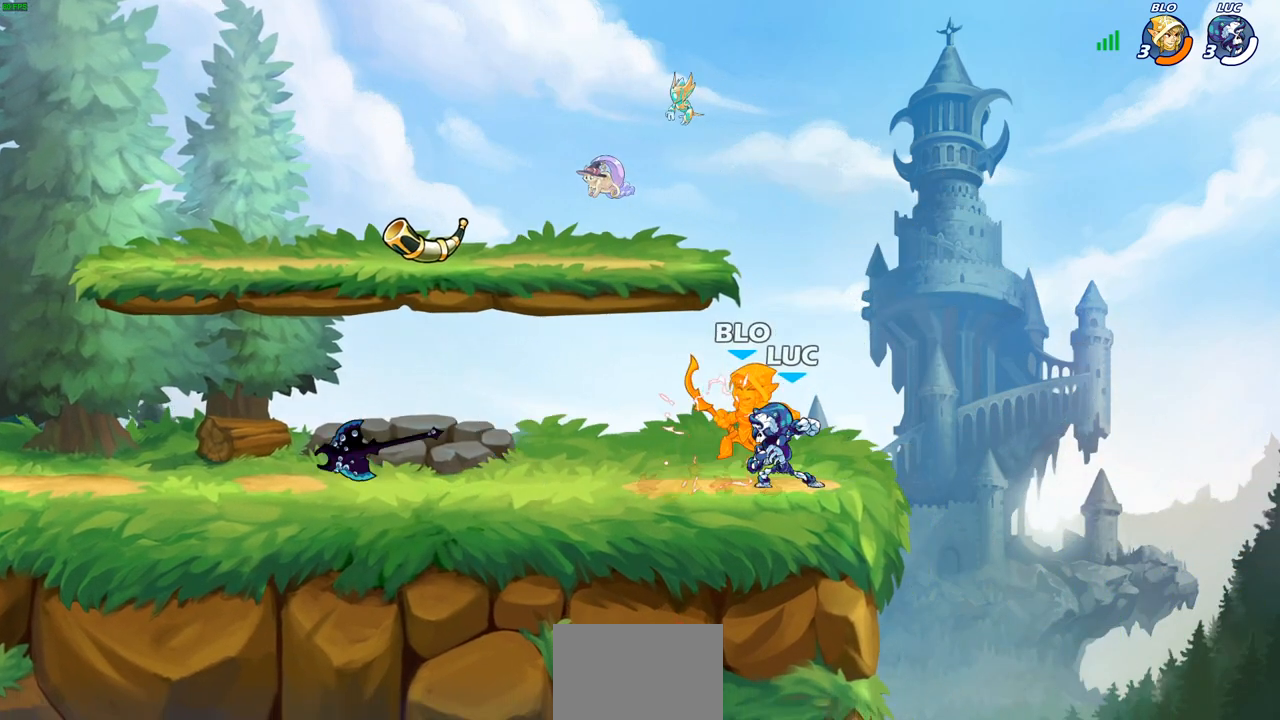
{"buttons": [], "left_stick": "center", "right_stick": "center", "events": [[17, "SQUARE", "down"], [117, "SQUARE", "up"], [217, "SQUARE", "down"], [300, "SQUARE", "up"], [400, "SQUARE", "down"], [483, "SQUARE", "up"]]}
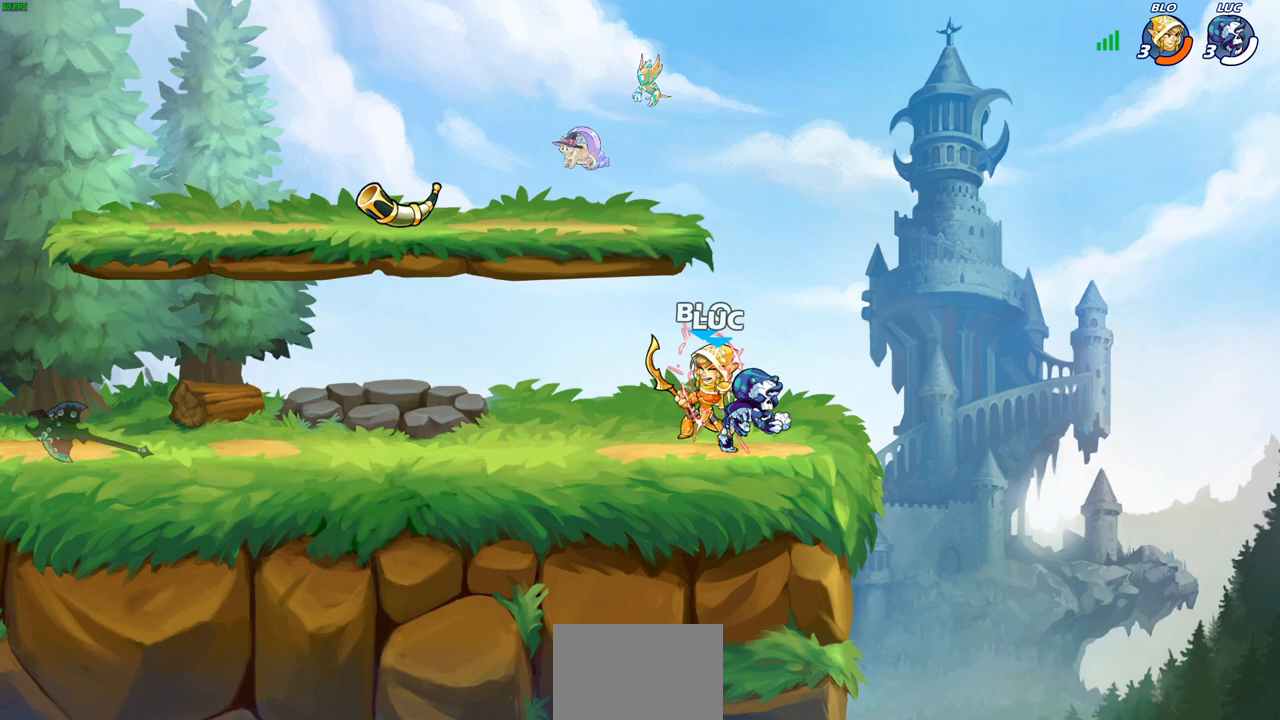
{"buttons": ["R2"], "left_stick": "up-left", "right_stick": "center", "events": [[283, "left_stick", "up-left"], [367, "R2", "down"]]}
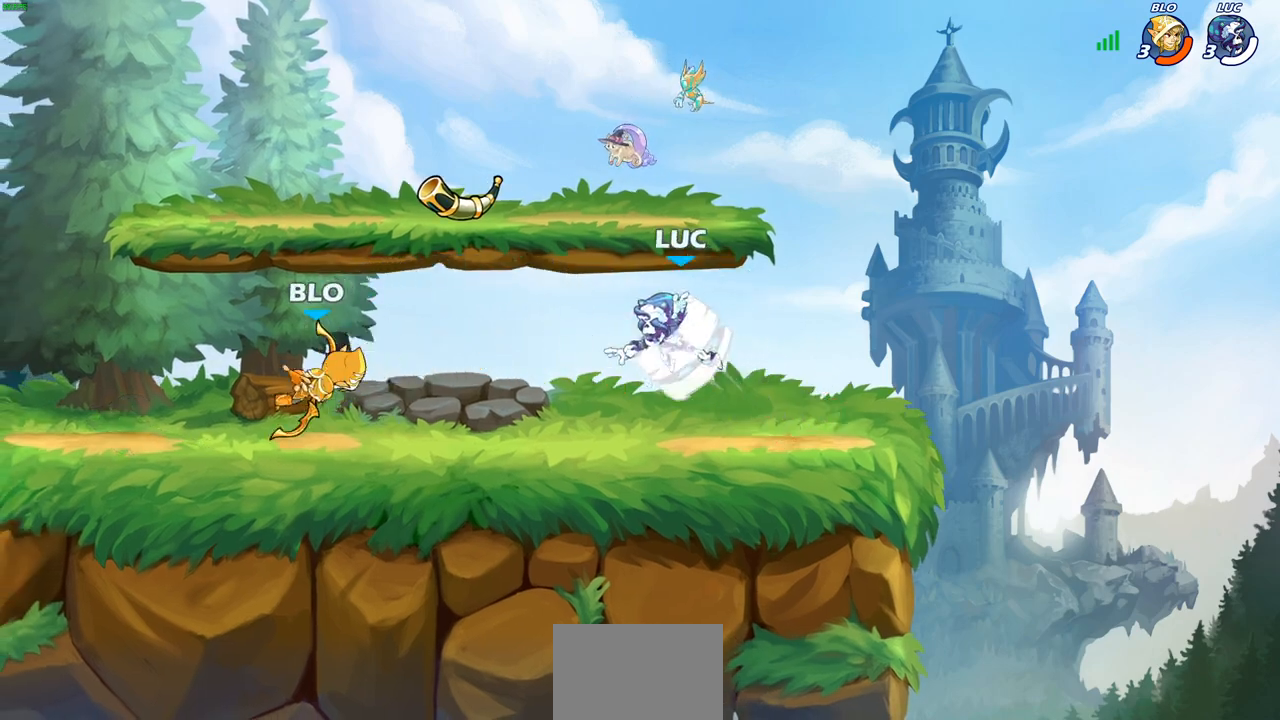
{"buttons": [], "left_stick": "up-left", "right_stick": "center", "events": [[33, "R2", "up"], [117, "CROSS", "down"], [233, "CROSS", "up"], [283, "CROSS", "down"], [300, "R1", "down"], [417, "CROSS", "up"], [450, "R1", "up"]]}
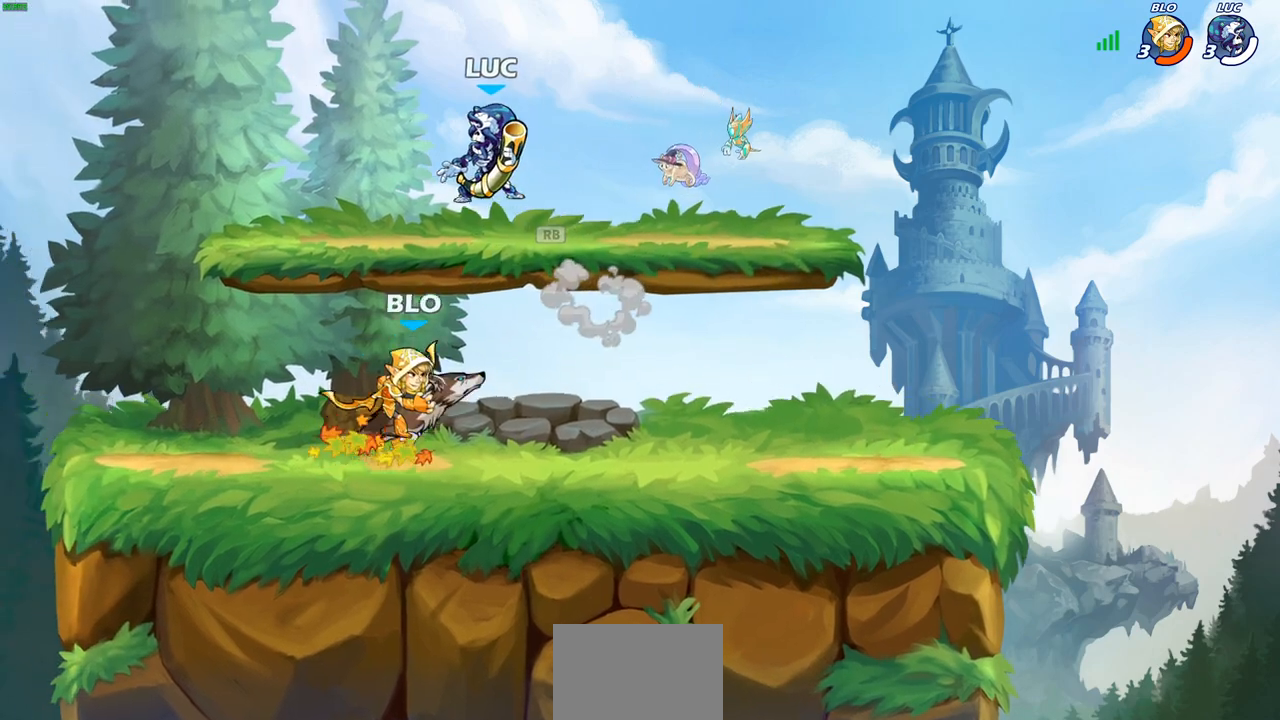
{"buttons": ["SQUARE"], "left_stick": "down-right", "right_stick": "center", "events": [[83, "left_stick", "down-left"], [250, "left_stick", "down-right"], [500, "SQUARE", "down"]]}
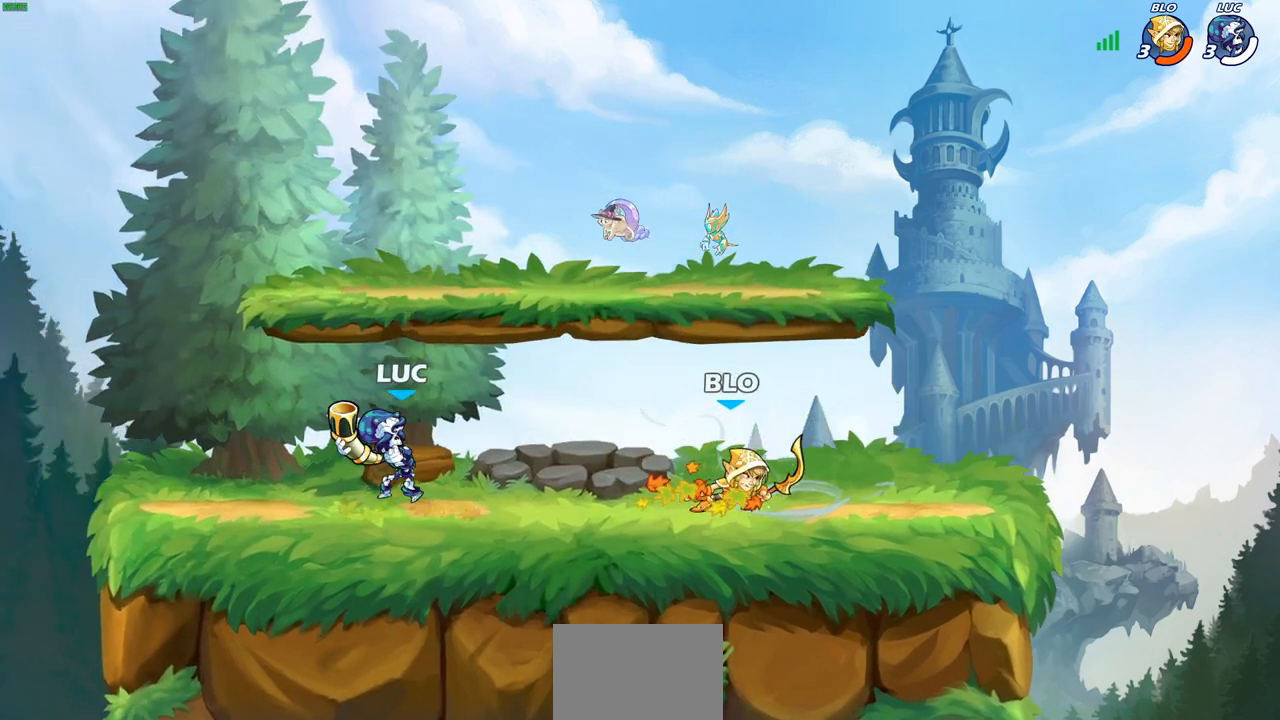
{"buttons": [], "left_stick": "right", "right_stick": "center", "events": [[17, "left_stick", "center"], [83, "SQUARE", "up"], [250, "left_stick", "right"], [317, "R2", "down"], [333, "CROSS", "down"], [433, "CROSS", "up"], [467, "R2", "up"]]}
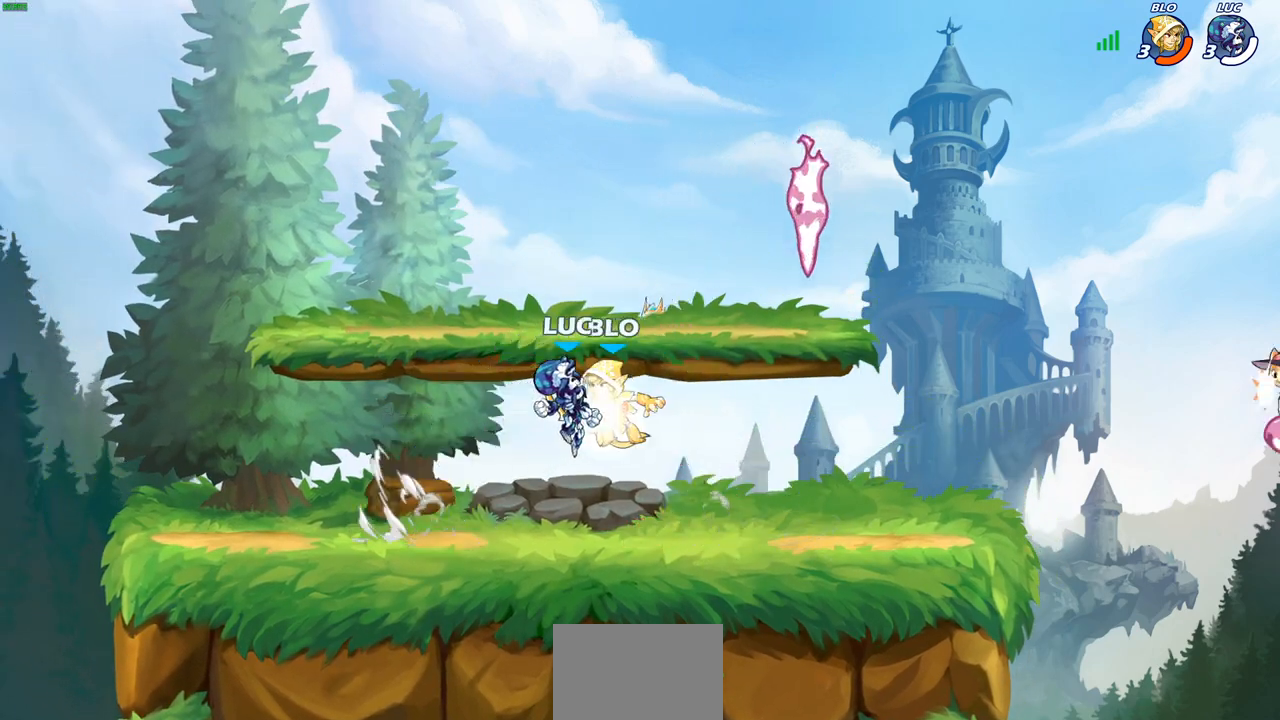
{"buttons": [], "left_stick": "down", "right_stick": "center", "events": [[267, "CROSS", "down"], [317, "R1", "down"], [333, "left_stick", "up"], [383, "left_stick", "up-left"], [450, "CROSS", "up"], [450, "R1", "up"], [500, "left_stick", "down"]]}
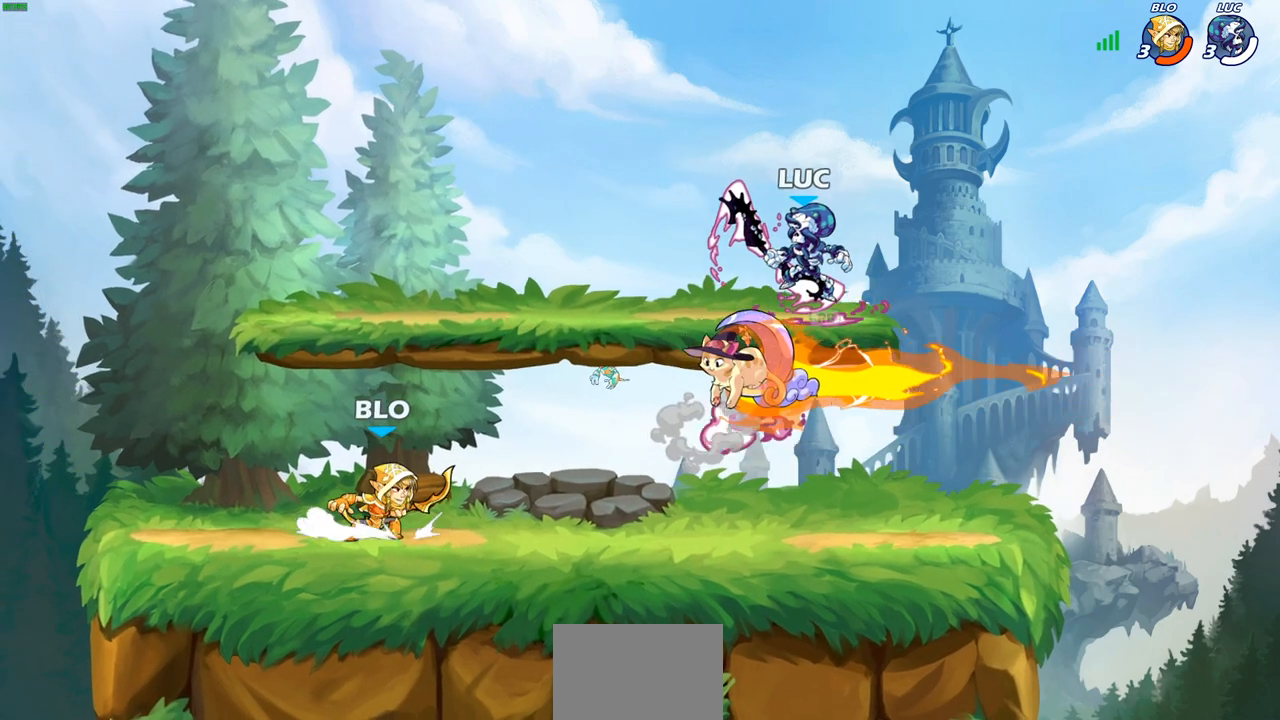
{"buttons": [], "left_stick": "up-left", "right_stick": "center", "events": [[100, "left_stick", "down-right"], [467, "left_stick", "up-left"]]}
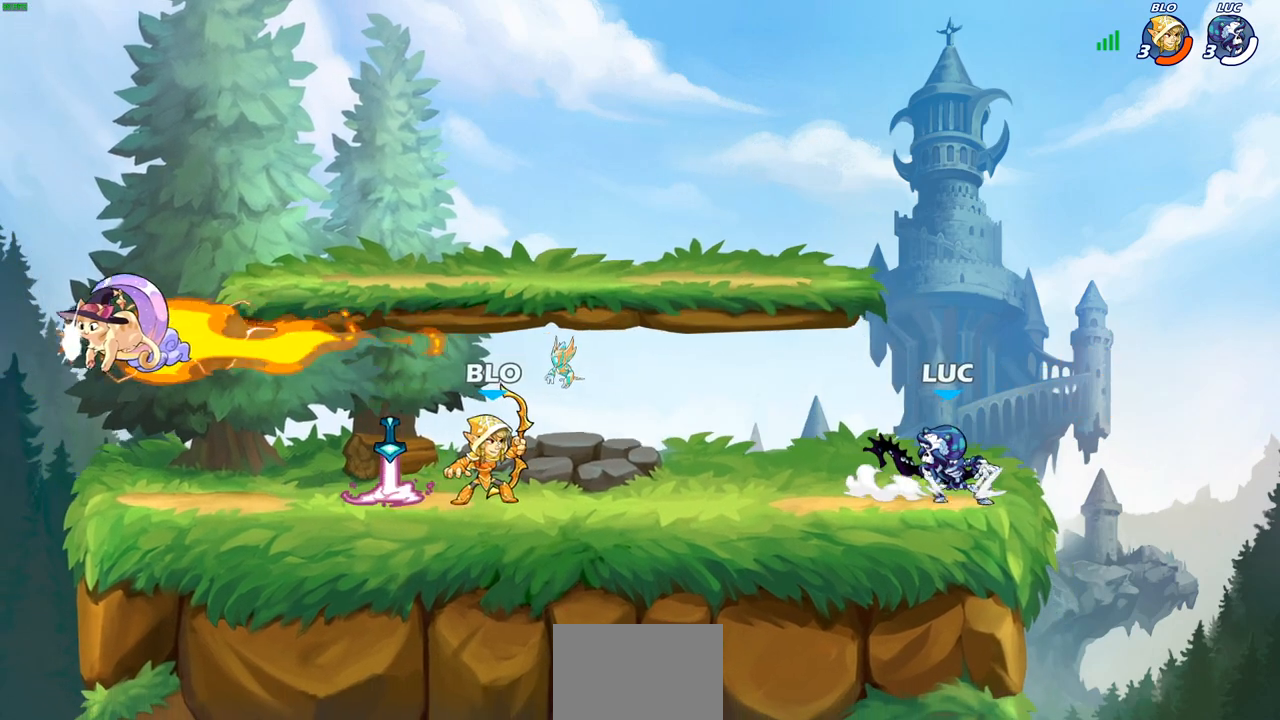
{"buttons": [], "left_stick": "center", "right_stick": "center", "events": [[167, "R2", "down"], [167, "left_stick", "down-left"], [200, "SQUARE", "down"], [300, "R2", "up"], [300, "SQUARE", "up"], [333, "left_stick", "center"]]}
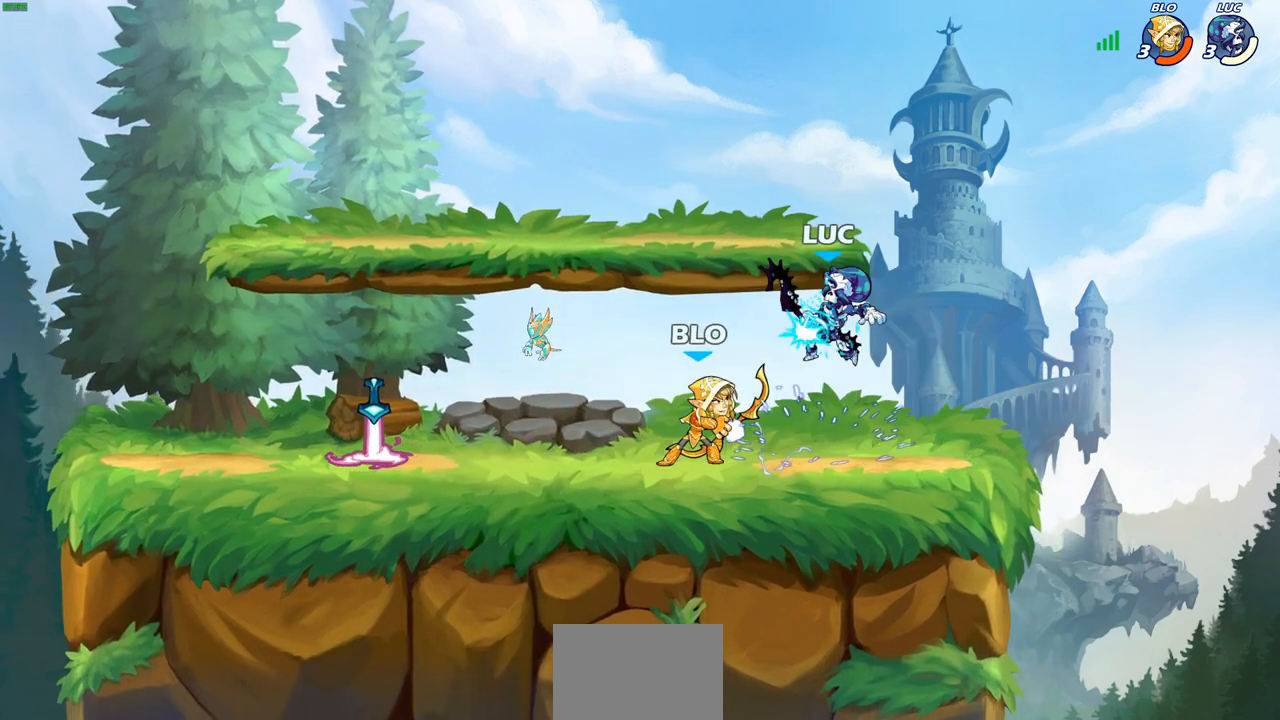
{"buttons": [], "left_stick": "right", "right_stick": "center", "events": [[167, "CROSS", "down"], [167, "R2", "down"], [167, "left_stick", "up"], [367, "CROSS", "up"], [433, "R2", "up"], [500, "left_stick", "right"]]}
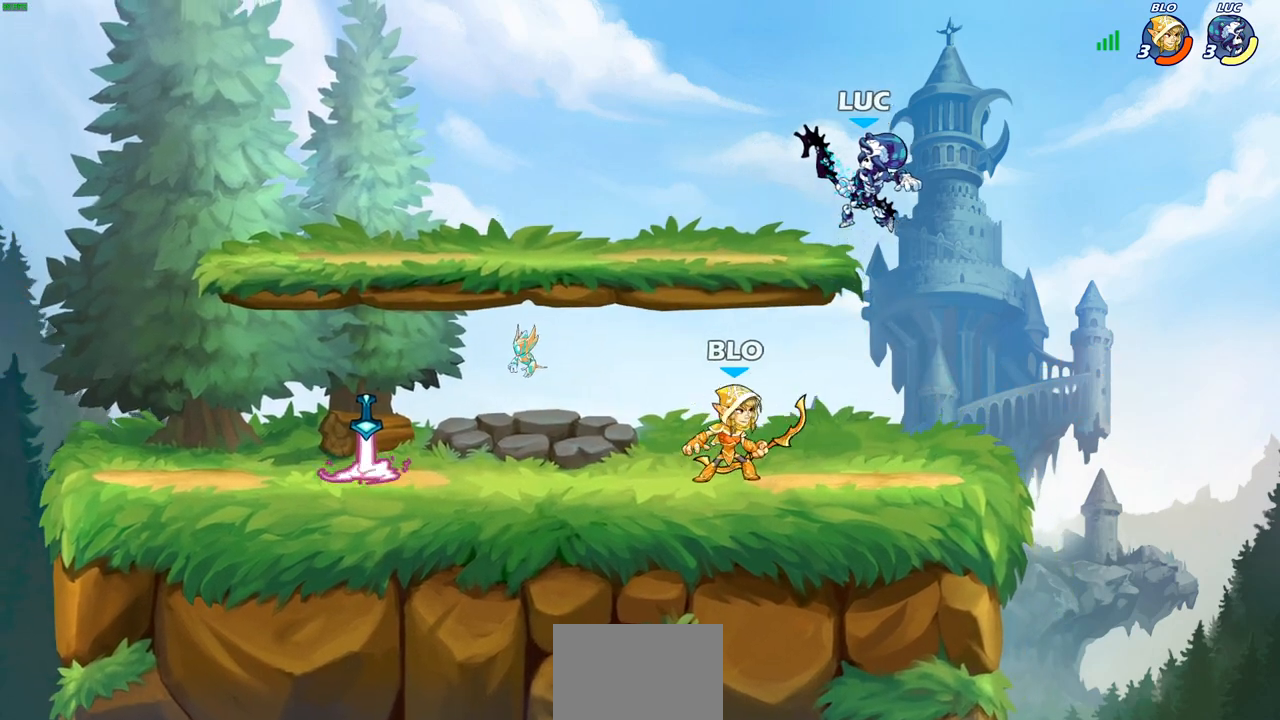
{"buttons": [], "left_stick": "down-left", "right_stick": "center", "events": [[67, "CROSS", "down"], [67, "left_stick", "up-right"], [83, "R2", "down"], [233, "CROSS", "up"], [233, "R2", "up"], [250, "left_stick", "up-left"], [433, "left_stick", "down-left"]]}
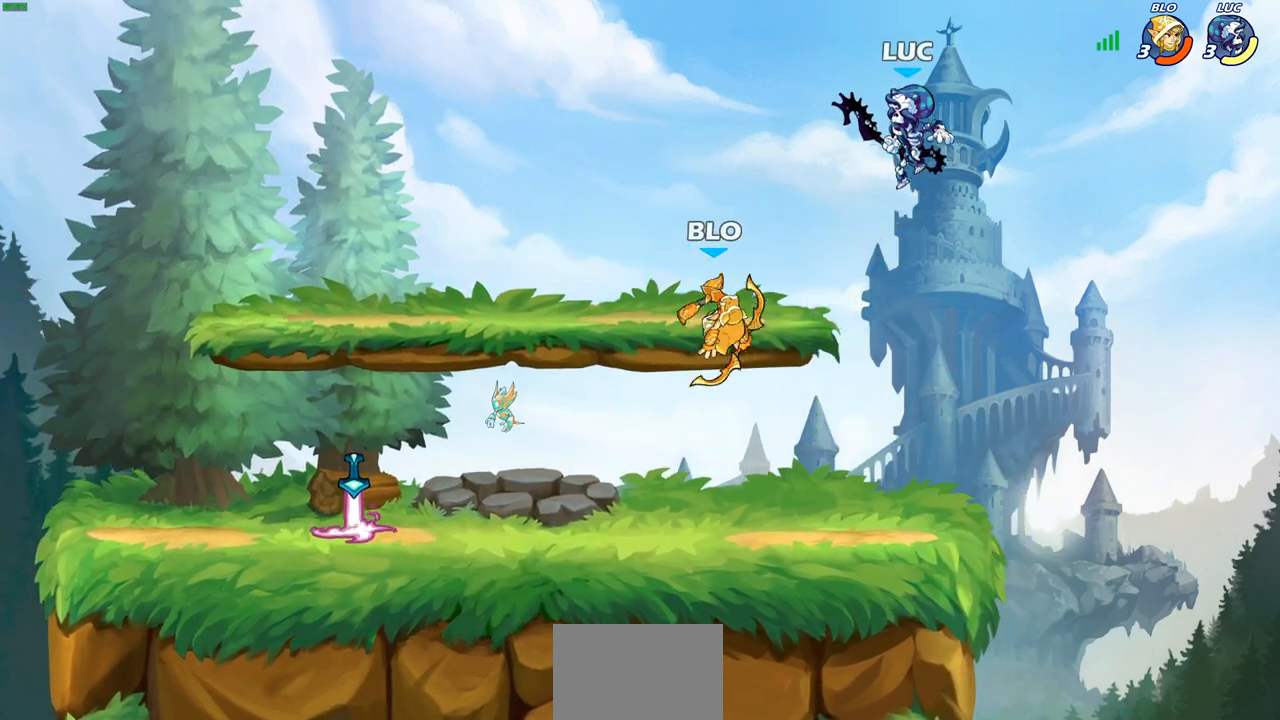
{"buttons": [], "left_stick": "right", "right_stick": "center", "events": [[67, "SQUARE", "down"], [167, "SQUARE", "up"], [167, "left_stick", "center"], [500, "left_stick", "right"]]}
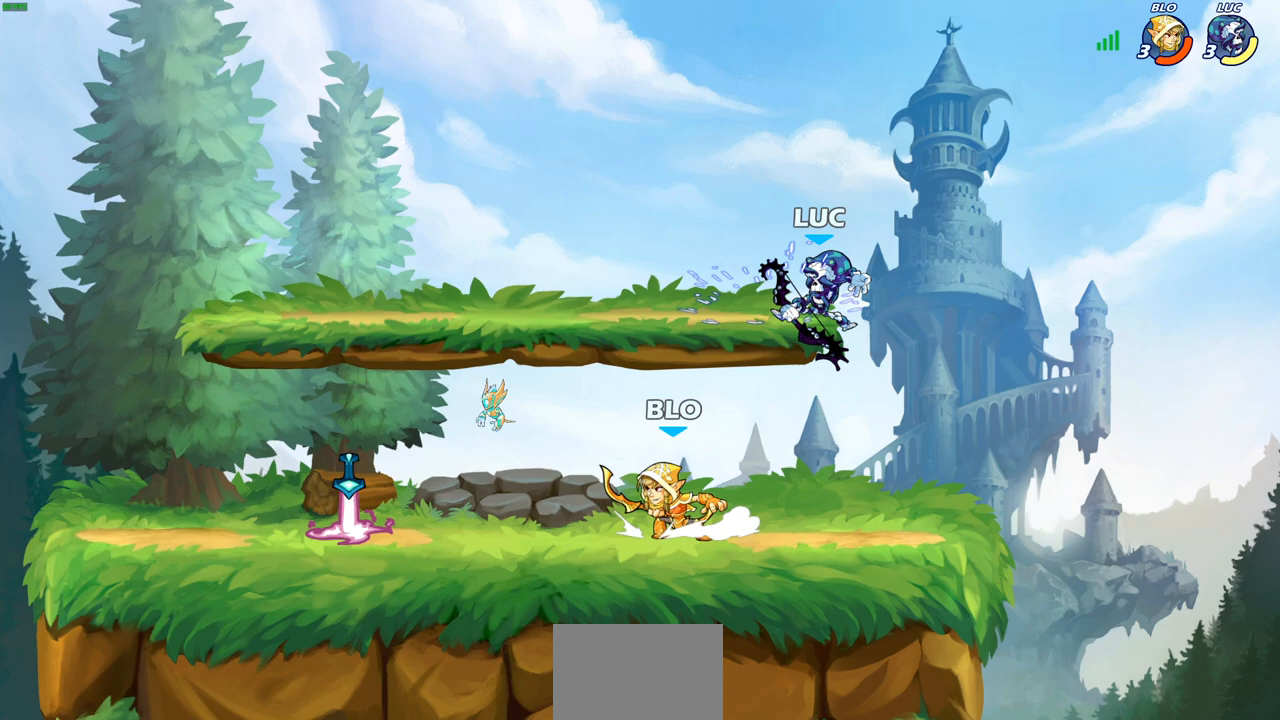
{"buttons": [], "left_stick": "right", "right_stick": "center", "events": [[350, "left_stick", "up-left"], [483, "left_stick", "right"]]}
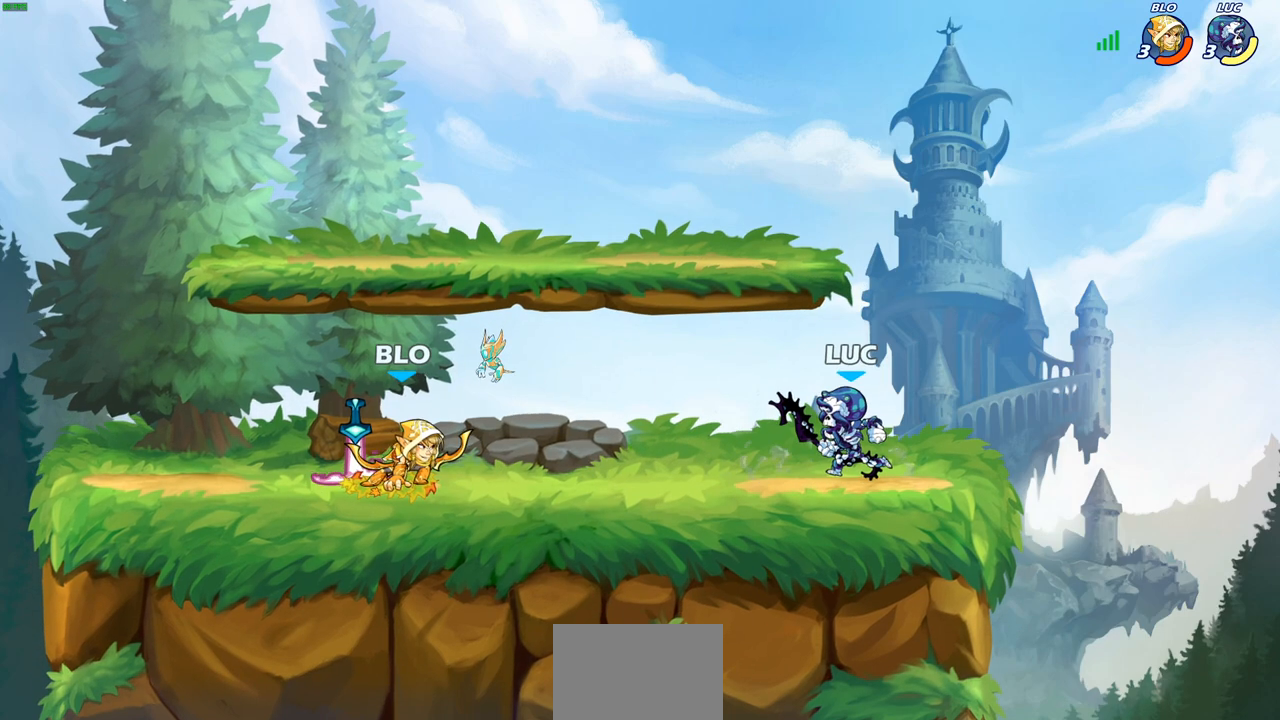
{"buttons": [], "left_stick": "up-left", "right_stick": "center", "events": [[183, "left_stick", "up-left"], [317, "left_stick", "right"], [483, "left_stick", "up-left"]]}
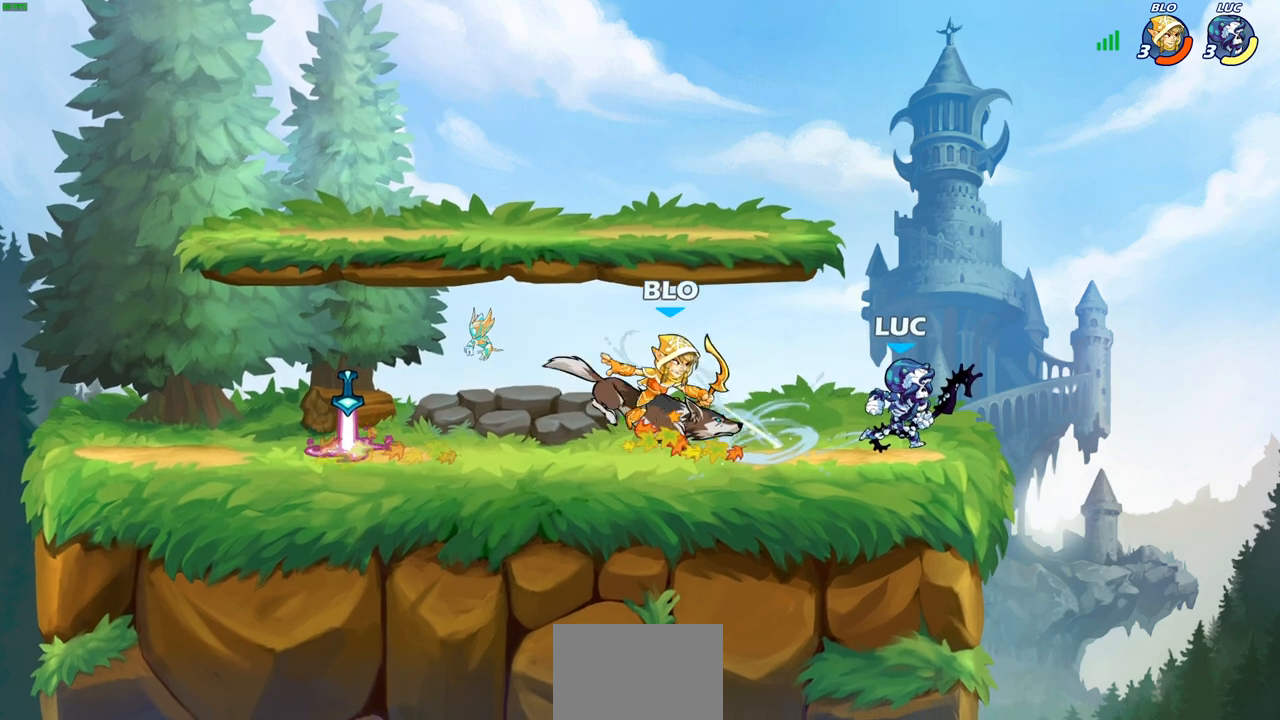
{"buttons": [], "left_stick": "center", "right_stick": "center", "events": [[67, "CIRCLE", "down"], [150, "CIRCLE", "up"], [150, "left_stick", "center"]]}
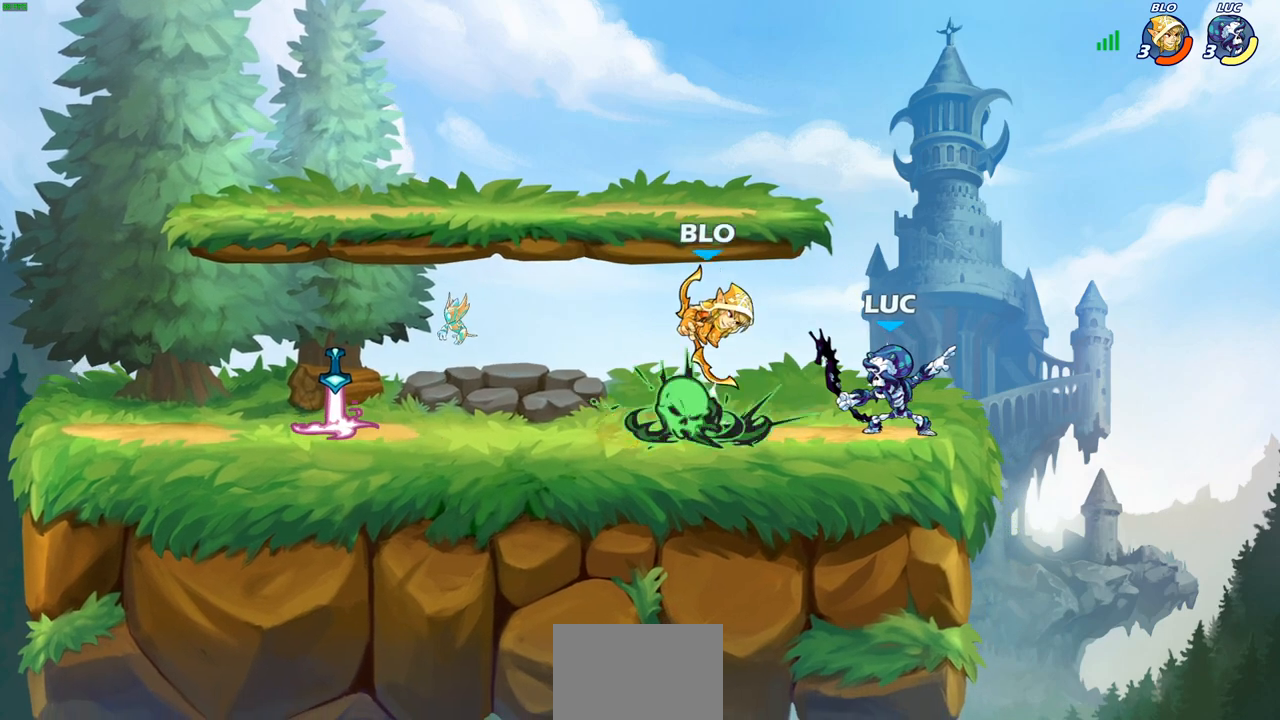
{"buttons": ["CROSS"], "left_stick": "center", "right_stick": "center", "events": [[500, "CROSS", "down"]]}
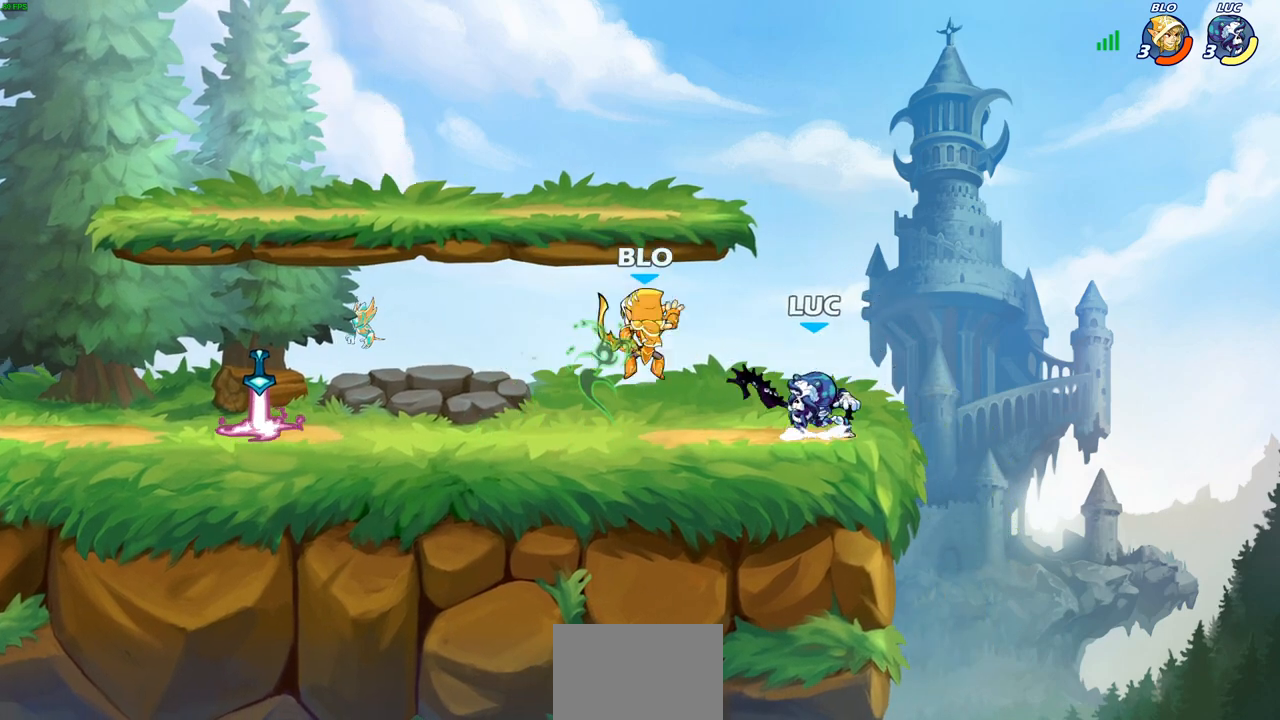
{"buttons": [], "left_stick": "down-right", "right_stick": "center", "events": [[33, "left_stick", "up-right"], [133, "CROSS", "up"], [217, "left_stick", "up-left"], [300, "left_stick", "down-left"], [367, "left_stick", "down-right"]]}
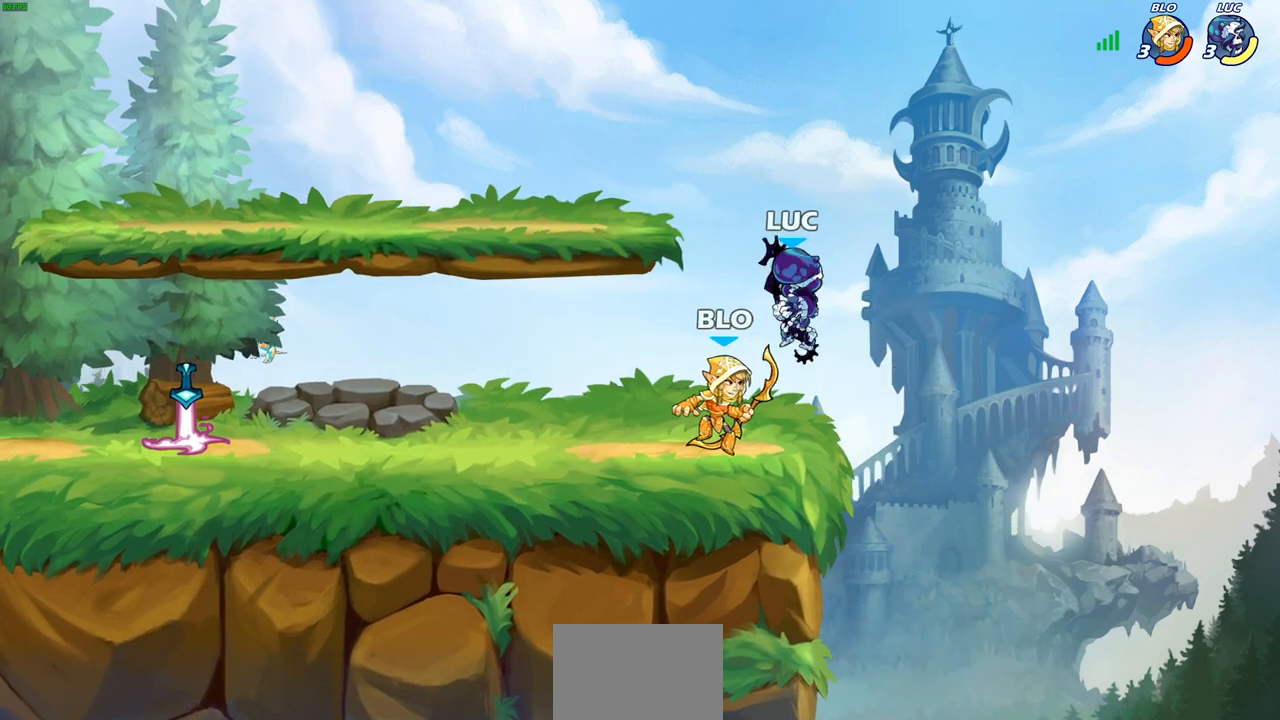
{"buttons": [], "left_stick": "center", "right_stick": "center", "events": [[17, "SQUARE", "down"], [17, "left_stick", "center"], [83, "SQUARE", "up"]]}
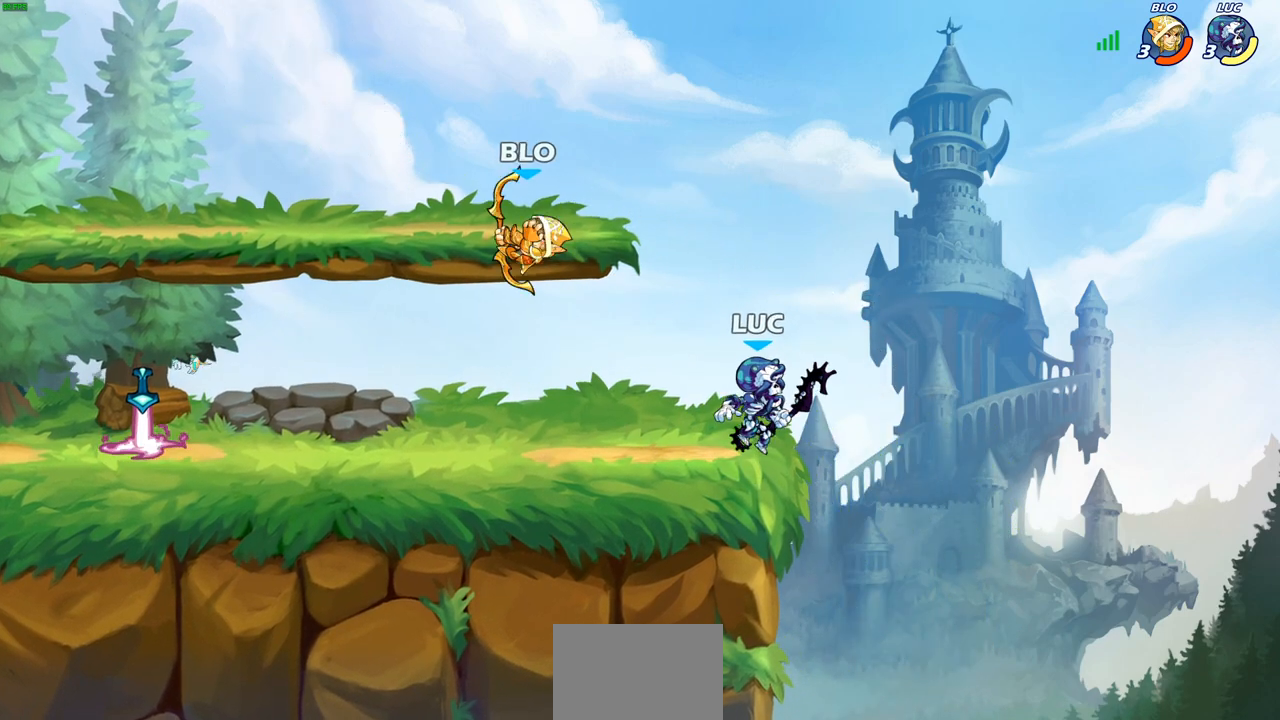
{"buttons": ["SQUARE"], "left_stick": "down", "right_stick": "center", "events": [[150, "CROSS", "down"], [300, "CROSS", "up"], [317, "left_stick", "left"], [367, "left_stick", "down-left"], [500, "SQUARE", "down"], [500, "left_stick", "down"]]}